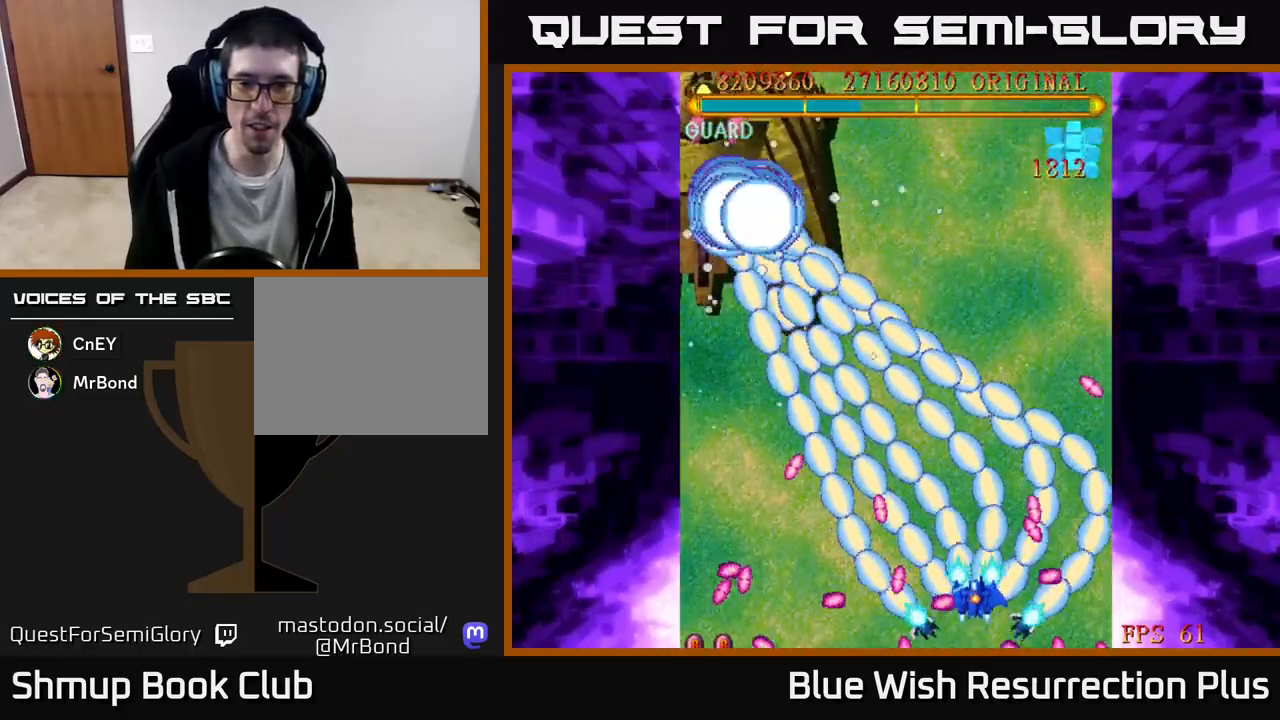
Gameplay with a controller (Xbox layout); each line is a JSON object with the inputs held at the frame after it. "events" lists button and stick changes between this image and that frame as [ms after this image, input, new state], when the widget could be followed in between. Not read: left_stick right_stick.
{"buttons": ["A", "DPAD_UP", "DPAD_LEFT"], "events": [[233, "DPAD_LEFT", "down"]]}
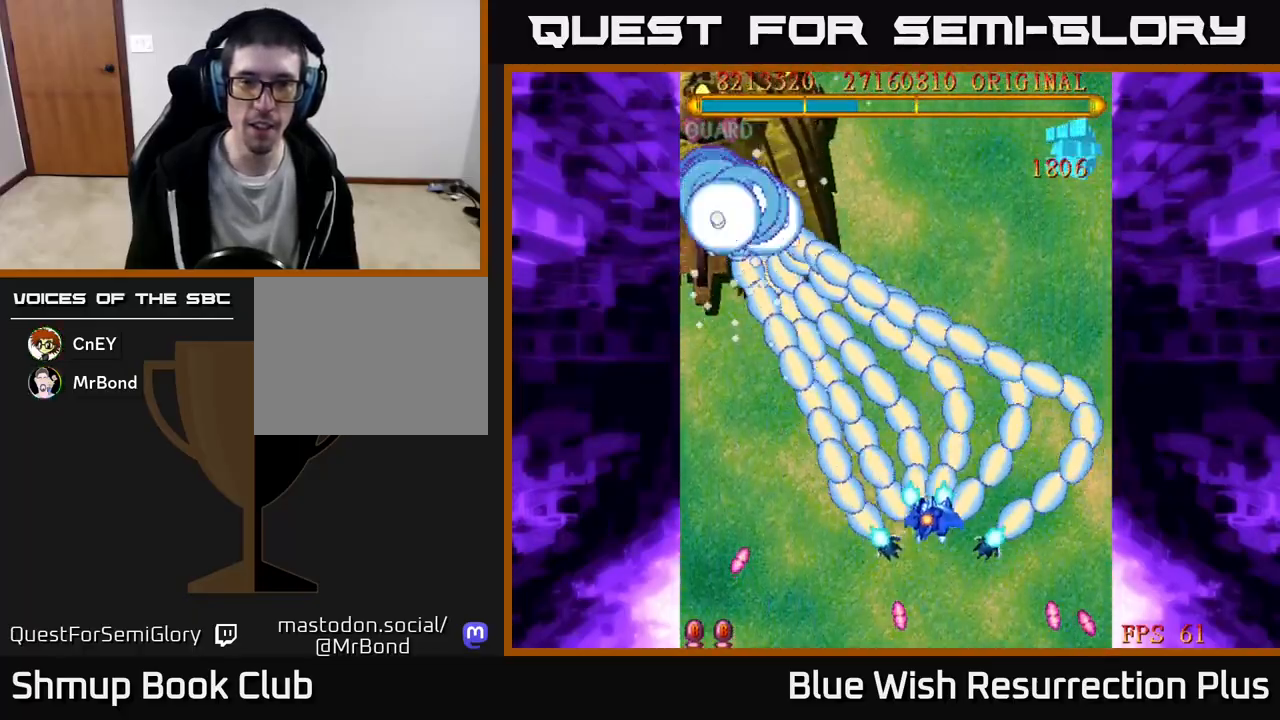
{"buttons": ["X", "DPAD_LEFT"], "events": [[83, "DPAD_UP", "up"], [117, "X", "down"], [167, "A", "up"]]}
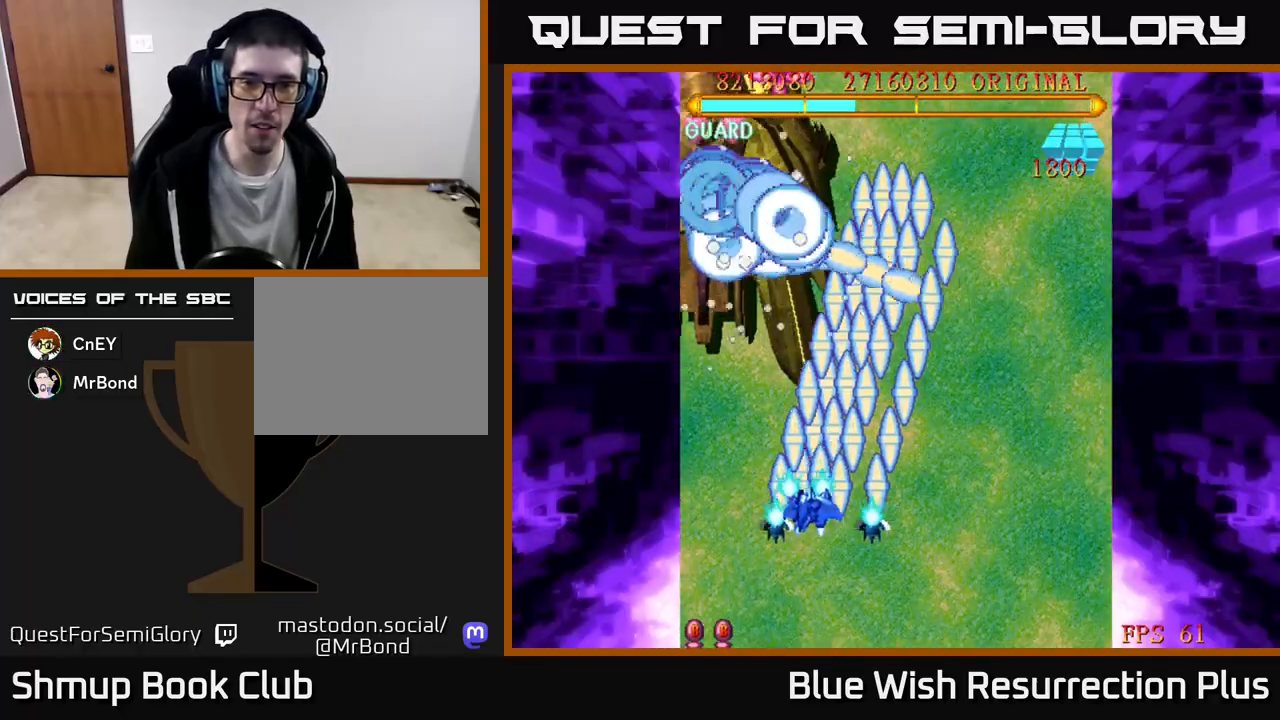
{"buttons": ["X", "DPAD_DOWN"], "events": [[33, "DPAD_UP", "down"], [233, "DPAD_UP", "up"], [333, "DPAD_DOWN", "down"], [350, "DPAD_LEFT", "up"]]}
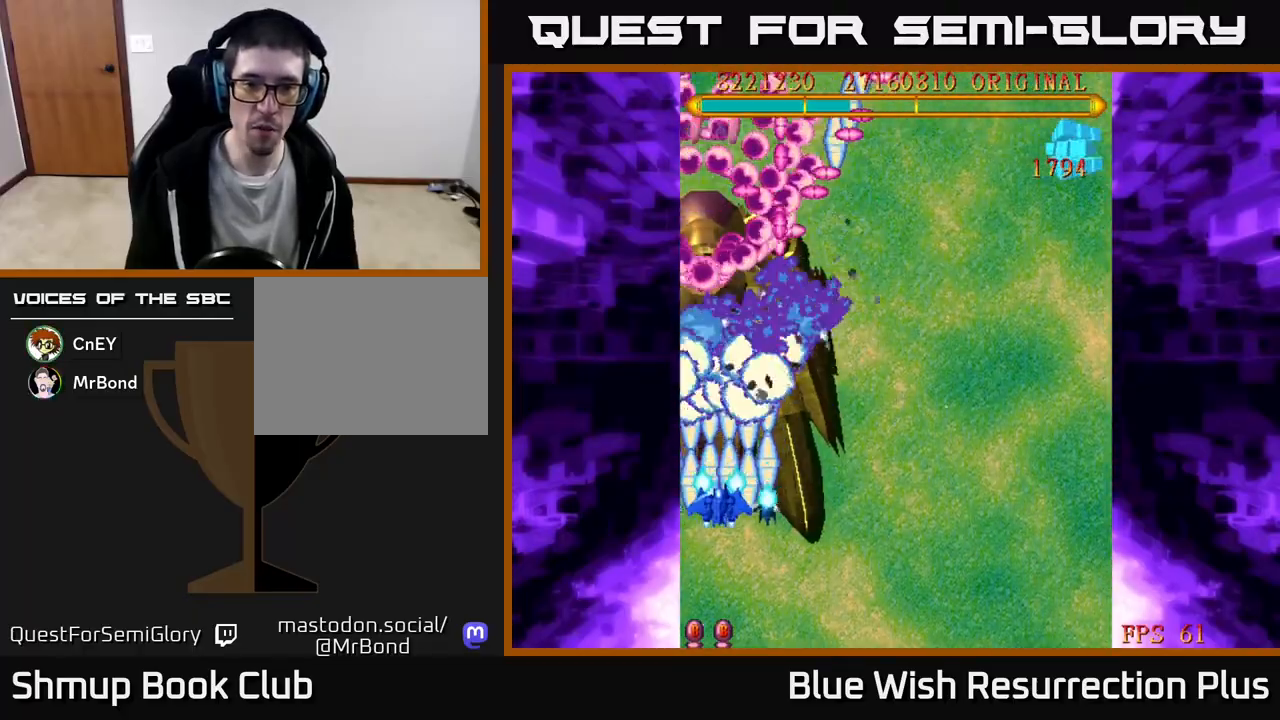
{"buttons": ["A", "DPAD_DOWN", "DPAD_RIGHT"], "events": [[17, "DPAD_DOWN", "up"], [200, "DPAD_DOWN", "down"], [383, "A", "down"], [450, "X", "up"], [467, "DPAD_RIGHT", "down"]]}
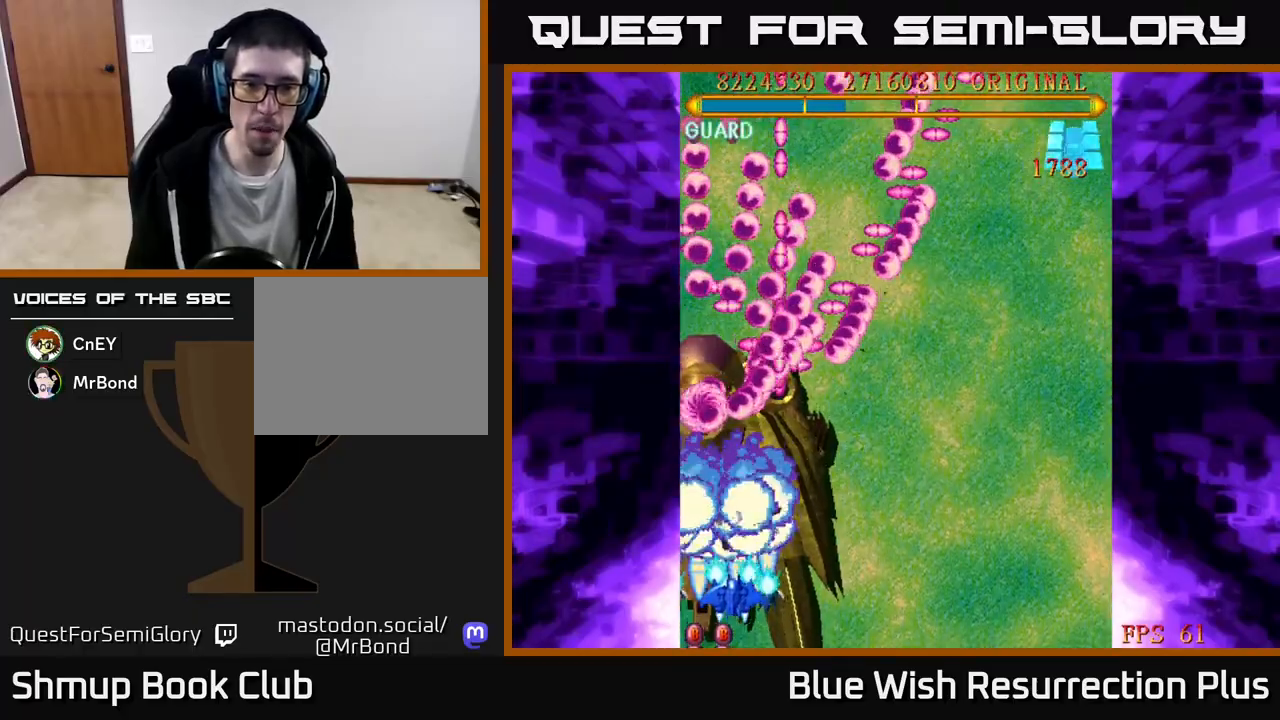
{"buttons": ["A", "DPAD_RIGHT"], "events": [[117, "DPAD_DOWN", "up"]]}
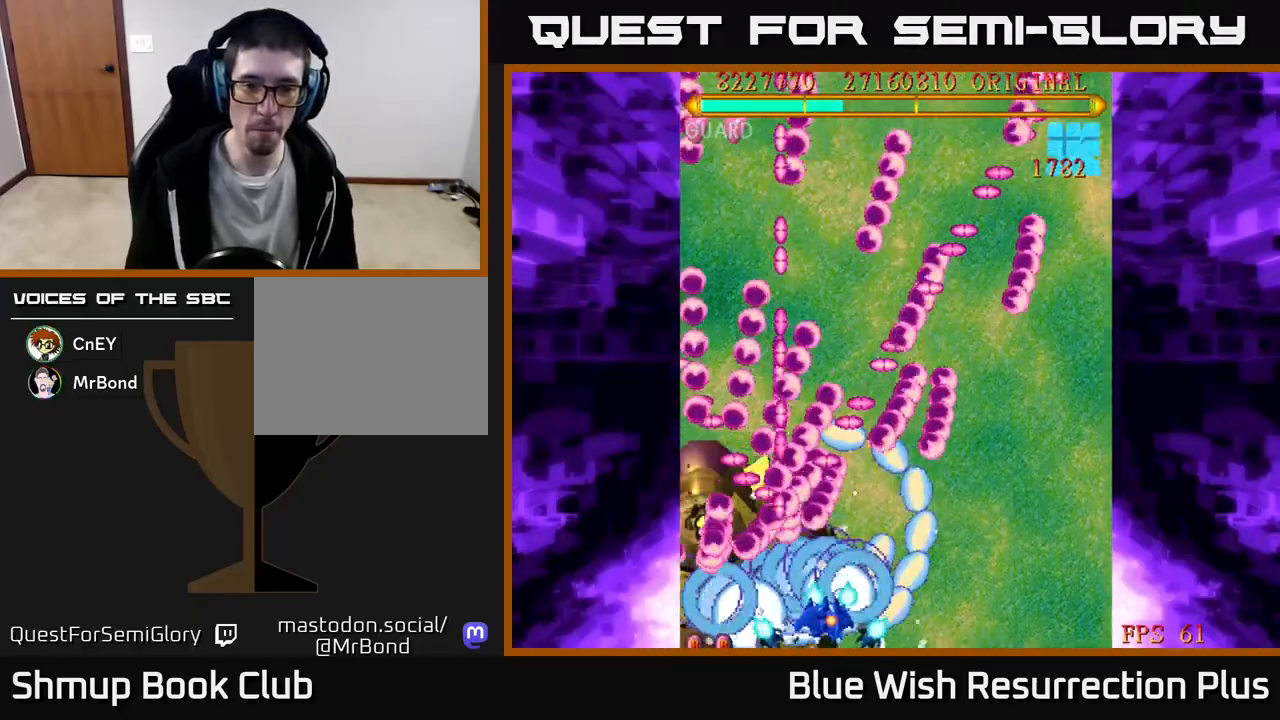
{"buttons": ["A"], "events": [[300, "DPAD_DOWN", "down"], [417, "DPAD_RIGHT", "up"], [433, "DPAD_DOWN", "up"]]}
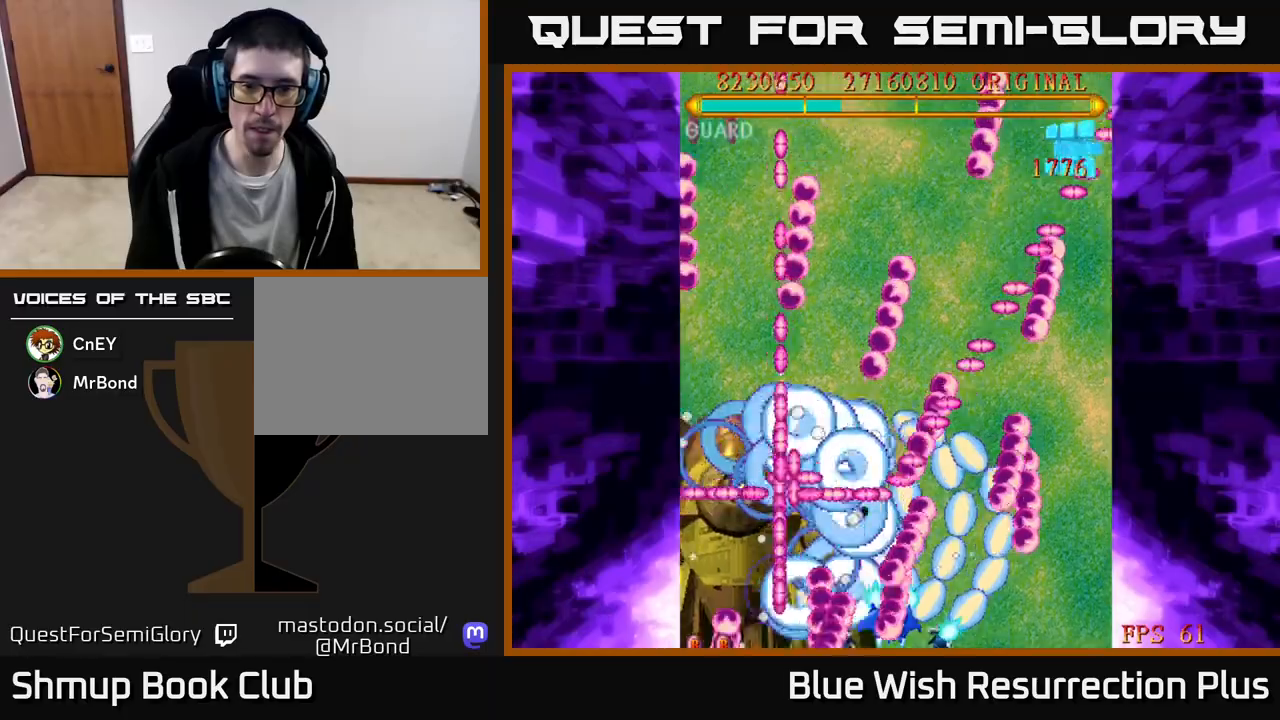
{"buttons": ["A"], "events": [[200, "DPAD_UP", "down"], [367, "DPAD_UP", "up"]]}
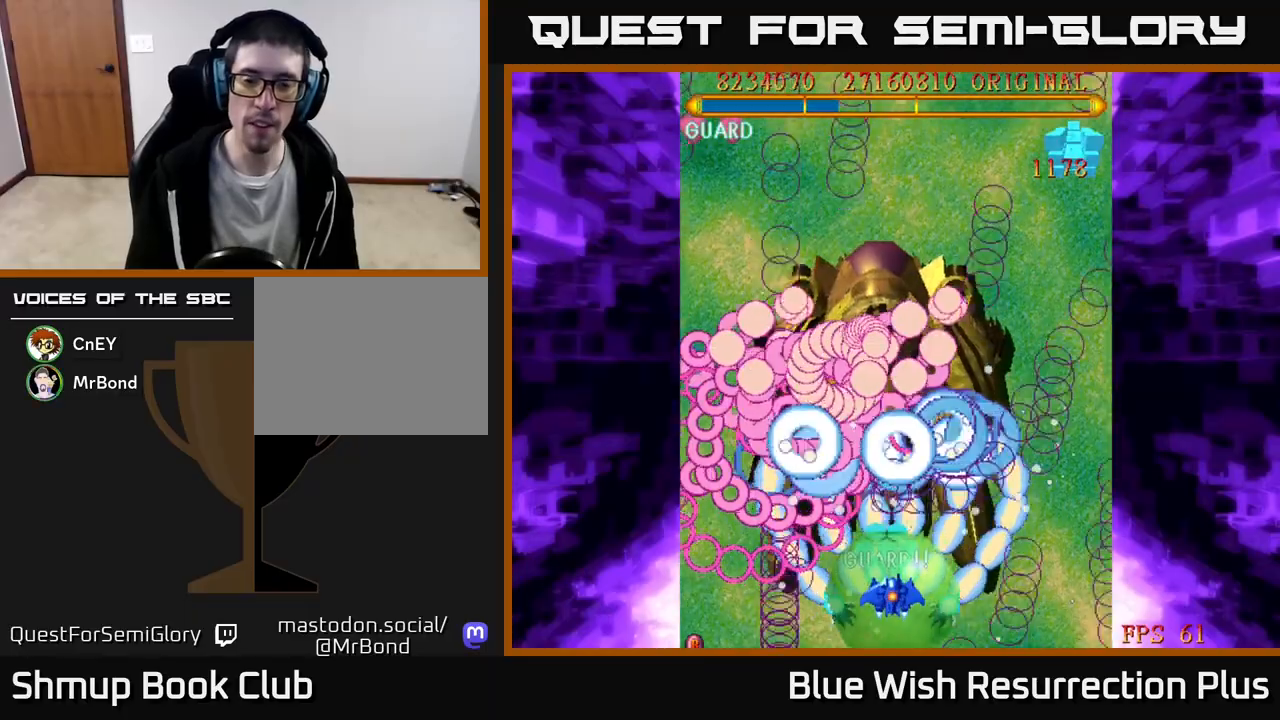
{"buttons": ["A", "DPAD_UP", "DPAD_RIGHT"], "events": [[133, "DPAD_RIGHT", "down"], [317, "DPAD_UP", "down"]]}
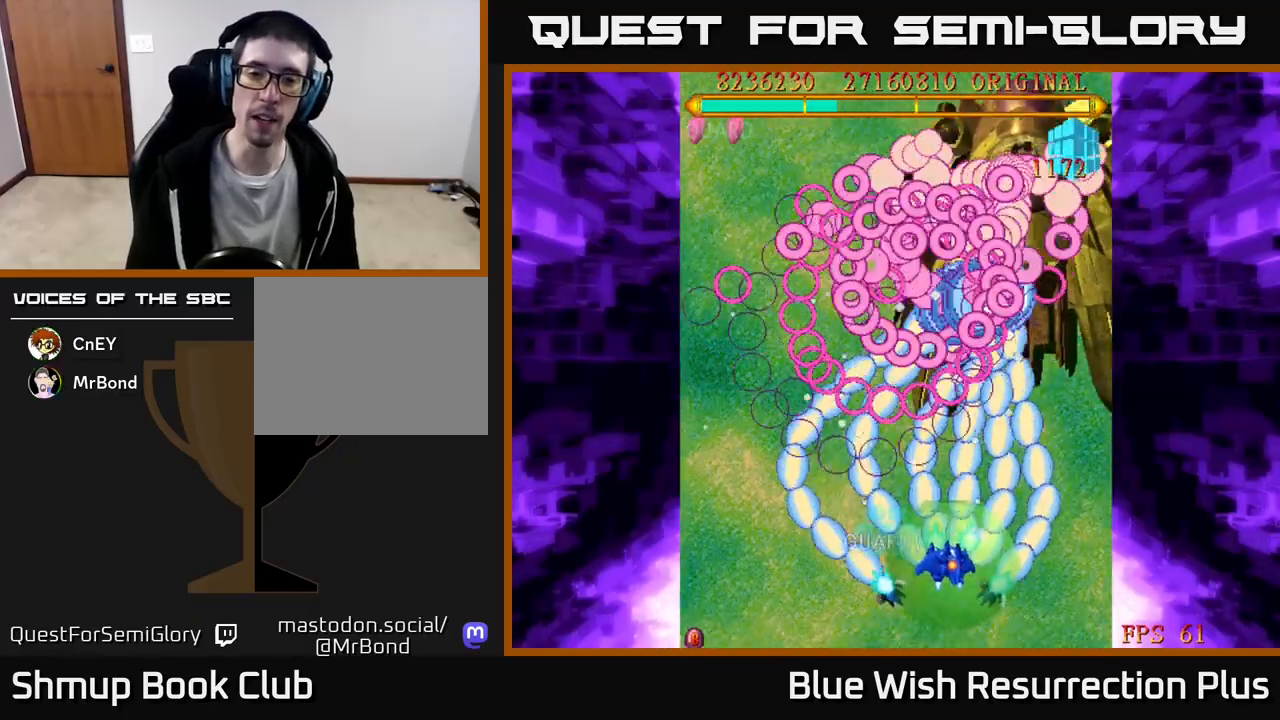
{"buttons": ["X", "DPAD_UP", "DPAD_RIGHT"], "events": [[383, "X", "down"], [417, "A", "up"]]}
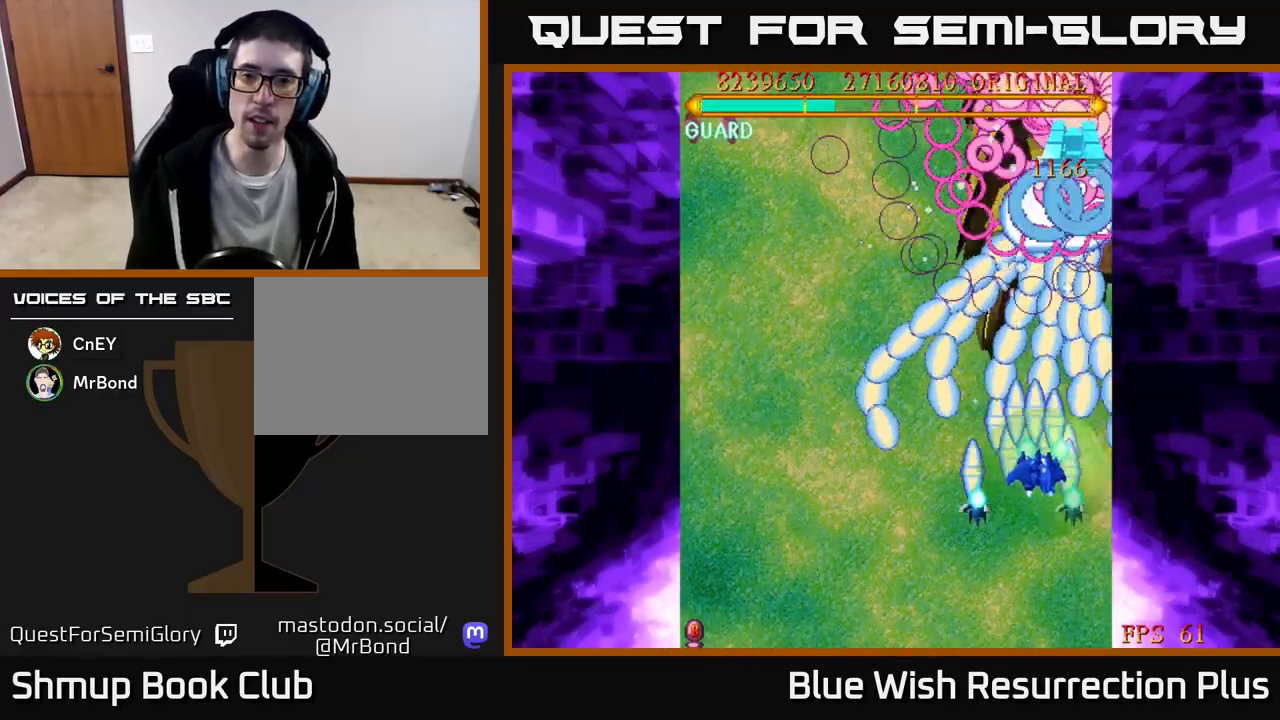
{"buttons": ["X"], "events": [[150, "DPAD_RIGHT", "up"], [367, "DPAD_UP", "up"]]}
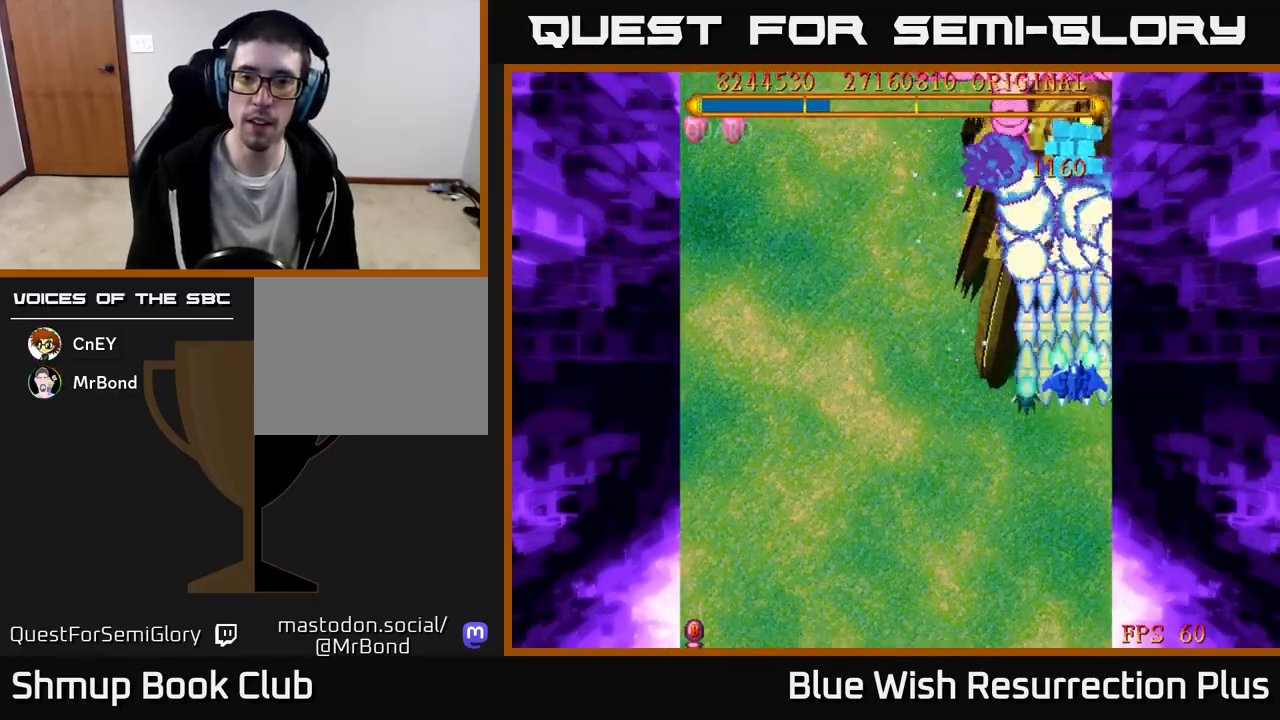
{"buttons": ["X", "DPAD_DOWN"], "events": [[133, "DPAD_DOWN", "down"]]}
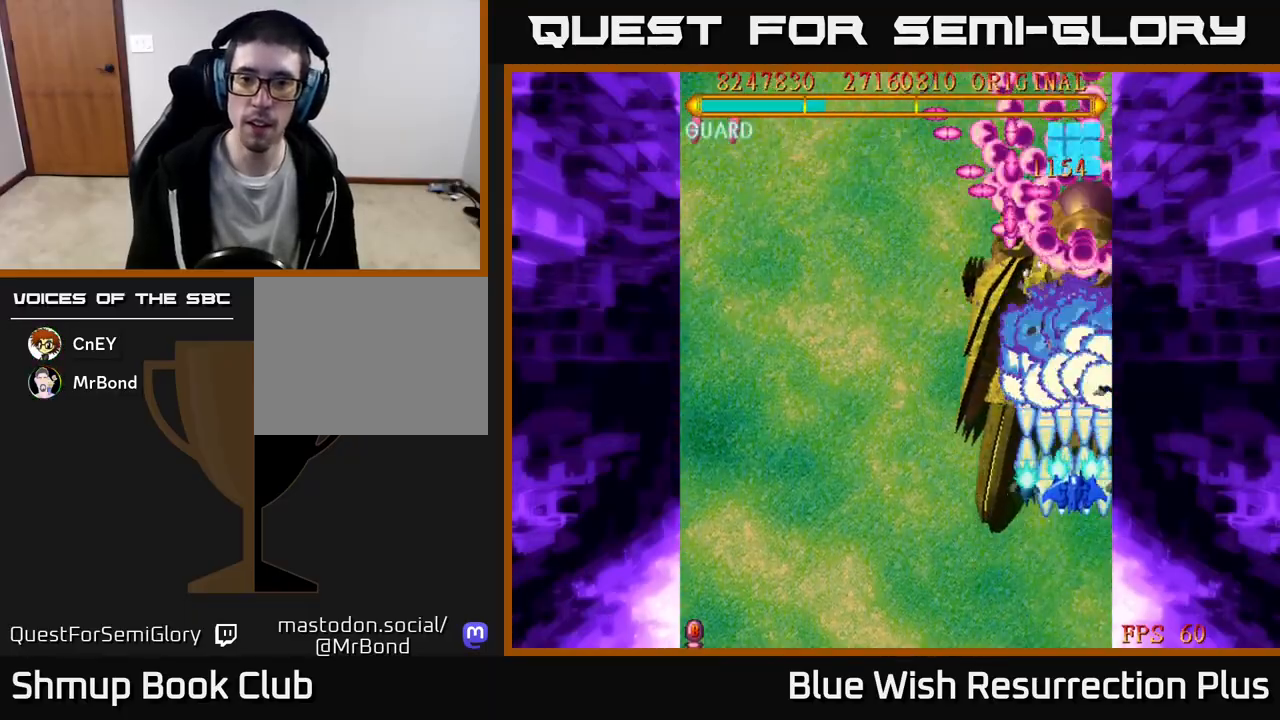
{"buttons": ["X"], "events": [[100, "DPAD_DOWN", "up"], [250, "DPAD_DOWN", "down"], [483, "DPAD_DOWN", "up"]]}
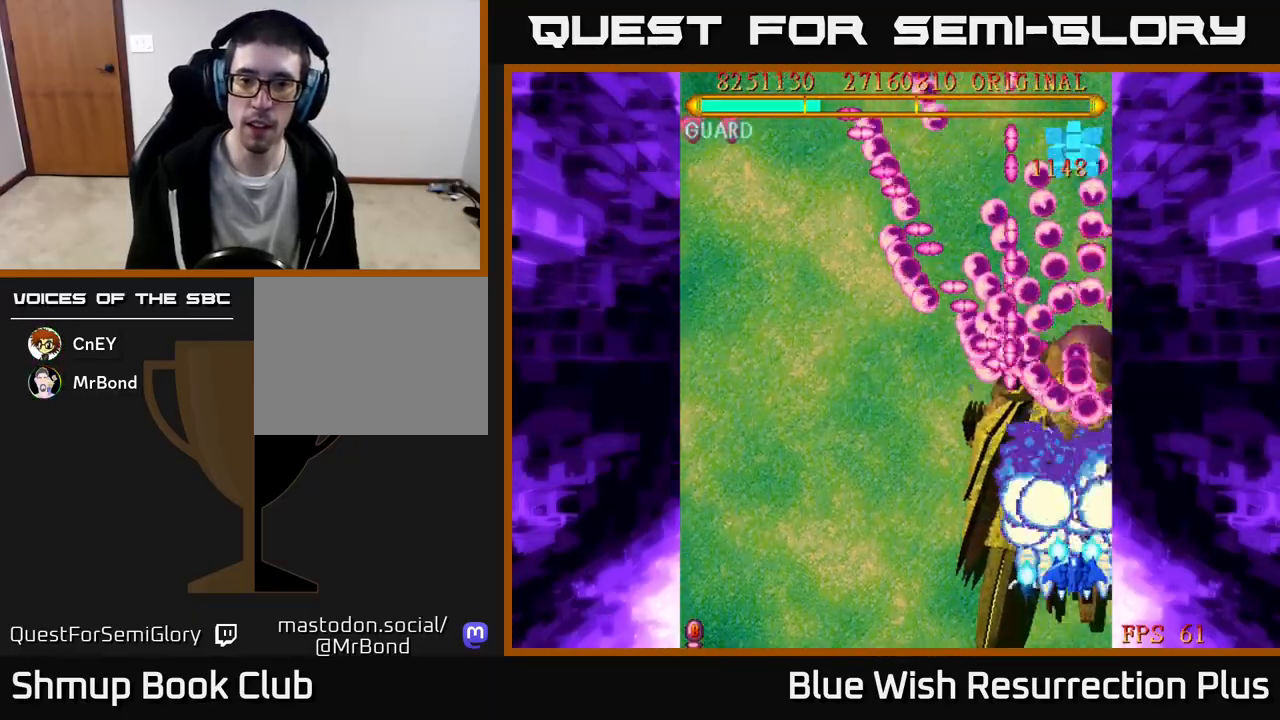
{"buttons": ["A", "DPAD_LEFT"], "events": [[17, "DPAD_LEFT", "down"], [50, "A", "down"], [117, "X", "up"]]}
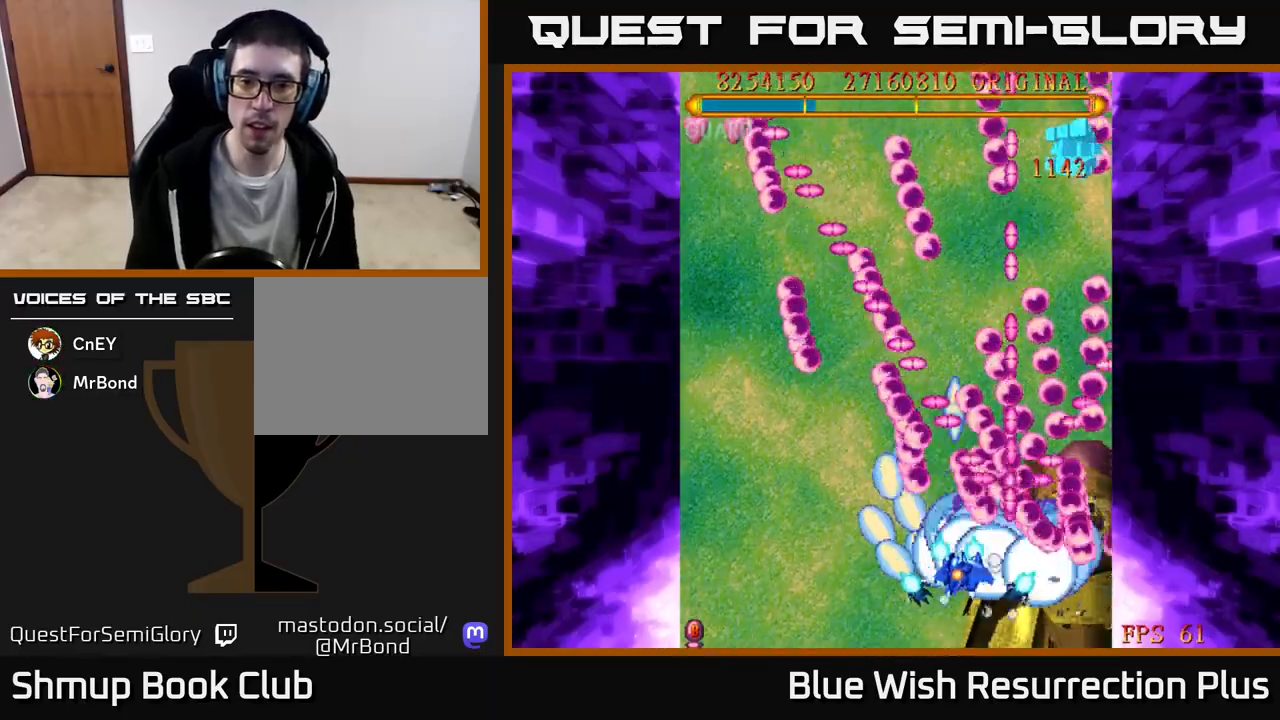
{"buttons": ["A", "DPAD_UP", "DPAD_LEFT"], "events": [[83, "DPAD_DOWN", "down"], [233, "DPAD_DOWN", "up"], [467, "DPAD_UP", "down"]]}
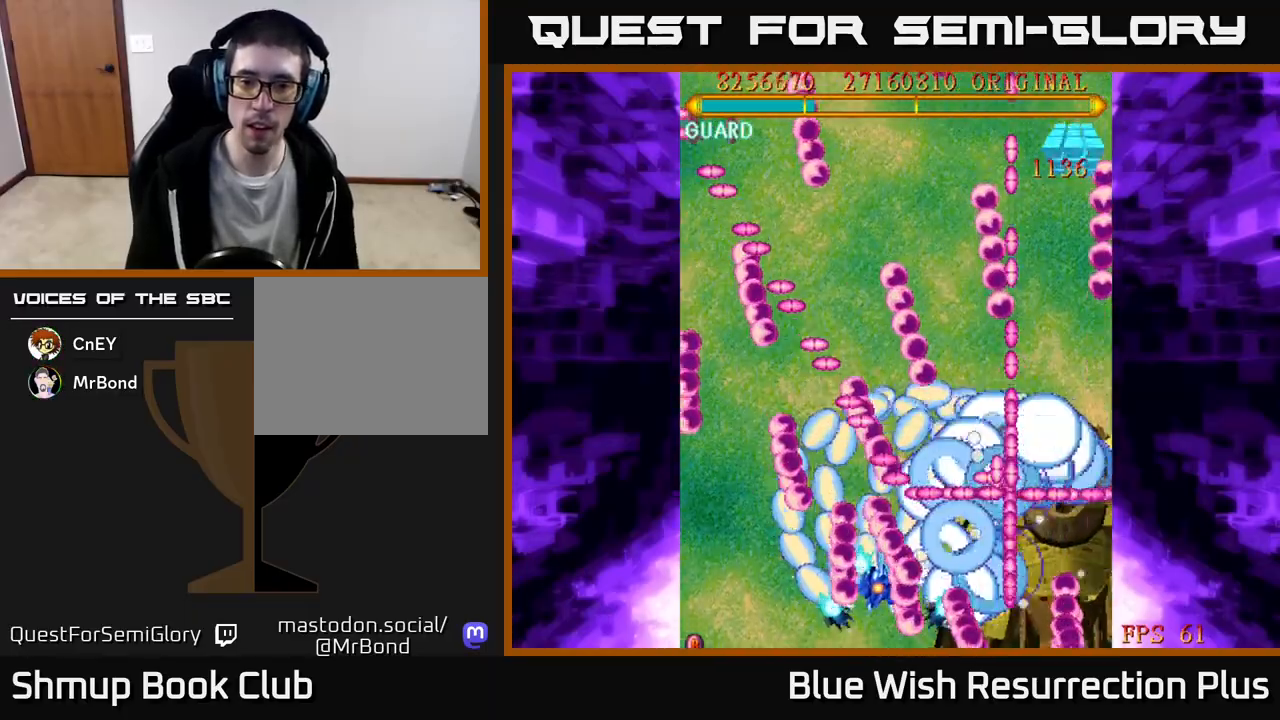
{"buttons": ["A", "DPAD_DOWN", "DPAD_LEFT"], "events": [[250, "DPAD_LEFT", "up"], [417, "DPAD_LEFT", "down"], [450, "DPAD_UP", "up"], [500, "DPAD_DOWN", "down"]]}
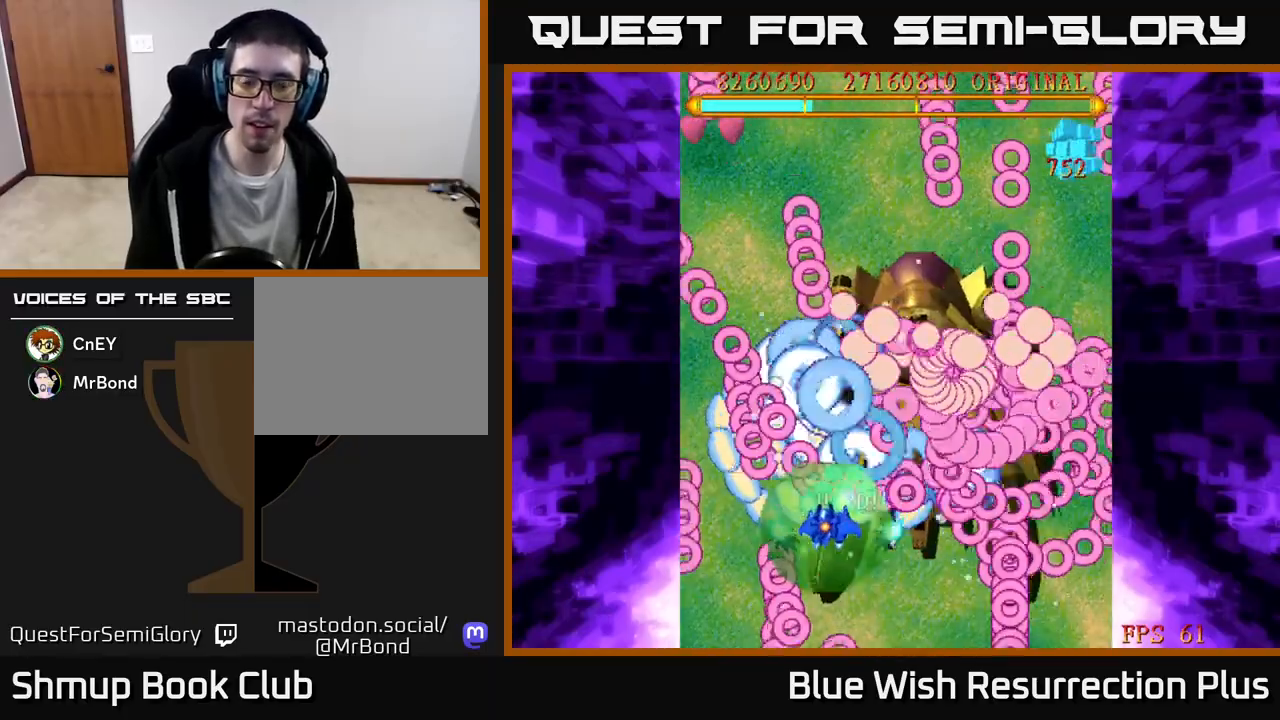
{"buttons": ["A", "DPAD_LEFT"], "events": [[50, "DPAD_LEFT", "up"], [133, "DPAD_LEFT", "down"], [183, "DPAD_DOWN", "up"]]}
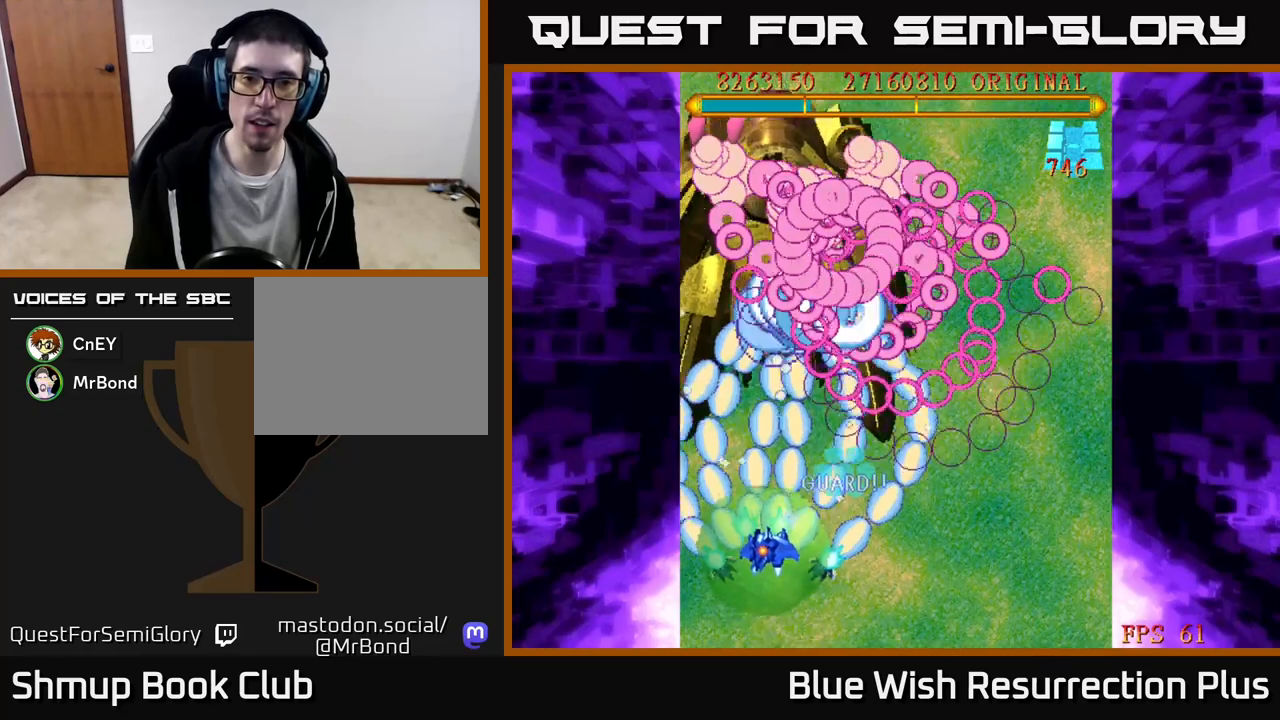
{"buttons": ["DPAD_DOWN", "DPAD_RIGHT"], "events": [[50, "DPAD_UP", "down"], [183, "DPAD_LEFT", "up"], [267, "DPAD_UP", "up"], [300, "A", "up"], [417, "DPAD_DOWN", "down"], [417, "DPAD_RIGHT", "down"]]}
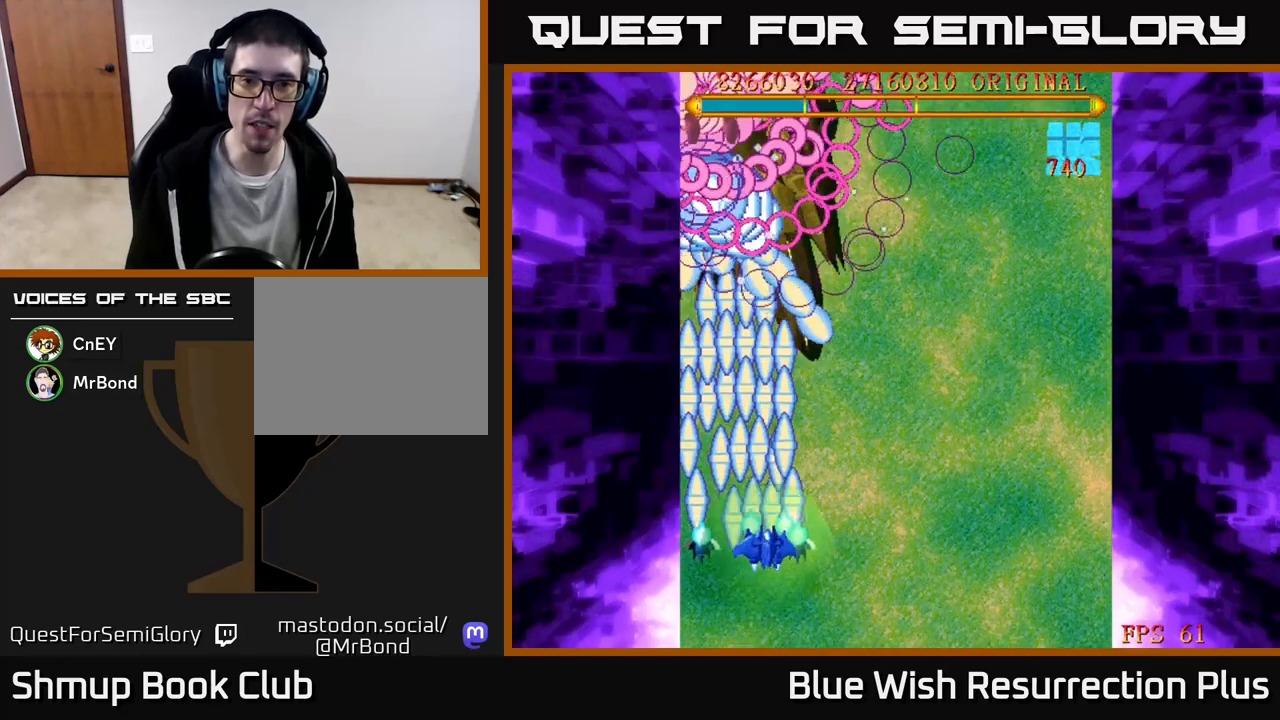
{"buttons": [], "events": [[333, "DPAD_DOWN", "up"], [483, "DPAD_RIGHT", "up"]]}
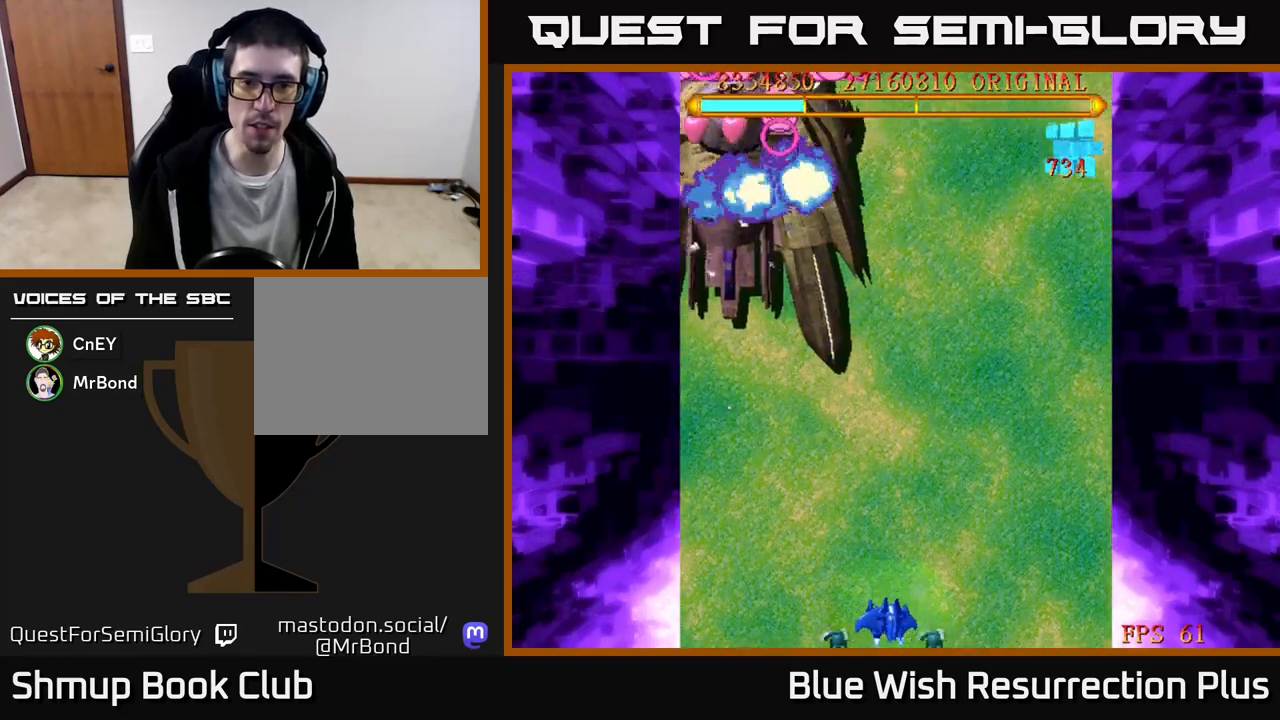
{"buttons": ["DPAD_RIGHT"], "events": [[67, "DPAD_LEFT", "down"], [317, "DPAD_LEFT", "up"], [317, "DPAD_UP", "down"], [383, "DPAD_RIGHT", "down"], [500, "DPAD_UP", "up"]]}
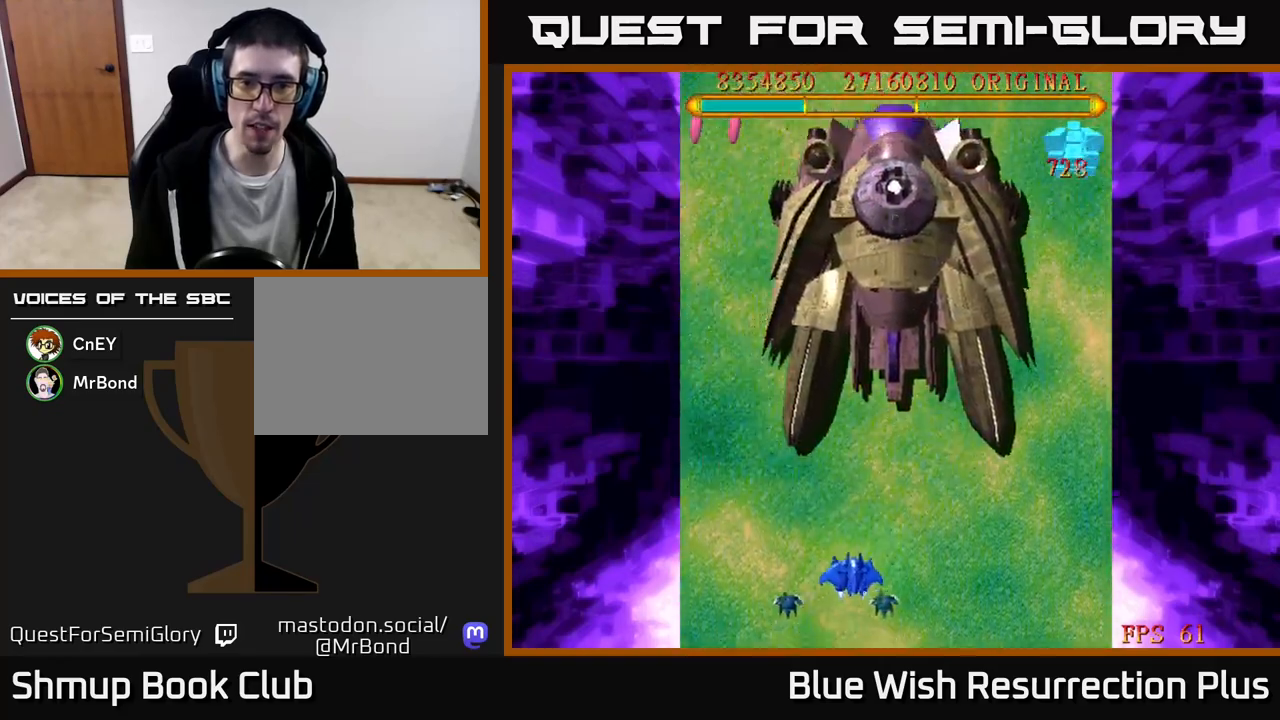
{"buttons": [], "events": [[300, "DPAD_RIGHT", "up"]]}
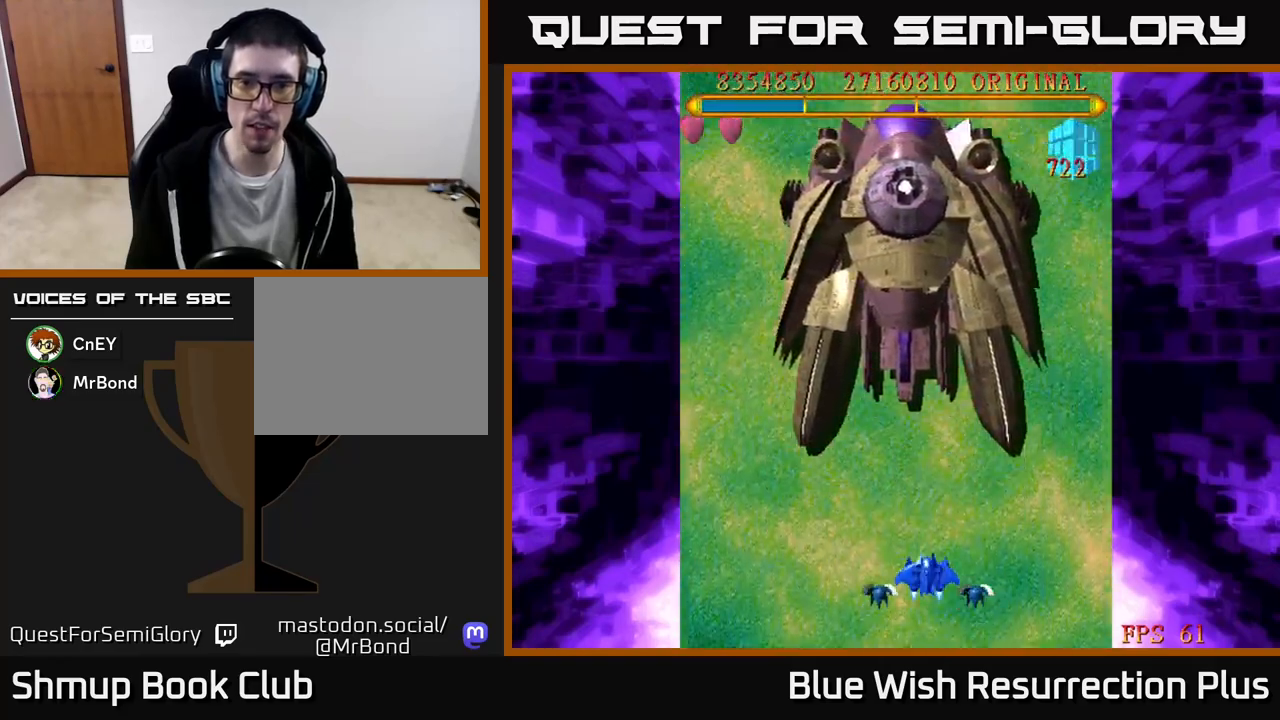
{"buttons": [], "events": []}
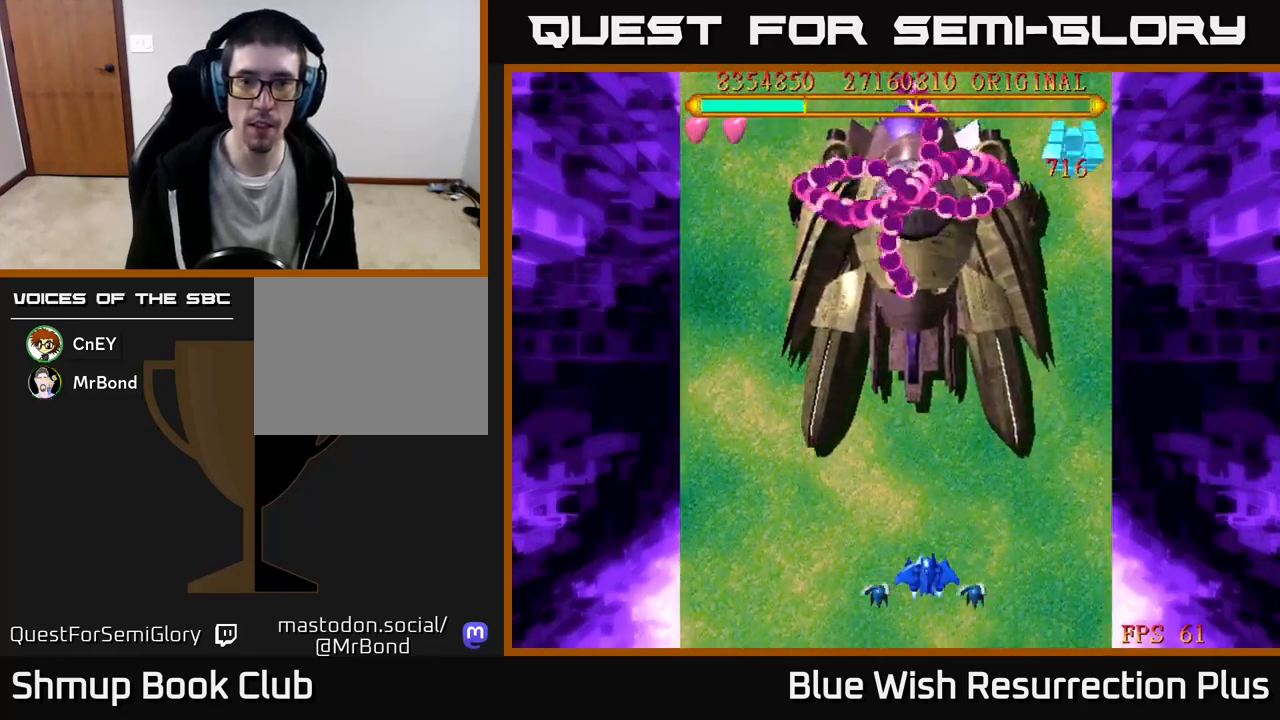
{"buttons": ["X"], "events": [[250, "X", "down"], [300, "DPAD_LEFT", "down"], [367, "DPAD_DOWN", "down"], [400, "DPAD_LEFT", "up"], [483, "DPAD_DOWN", "up"]]}
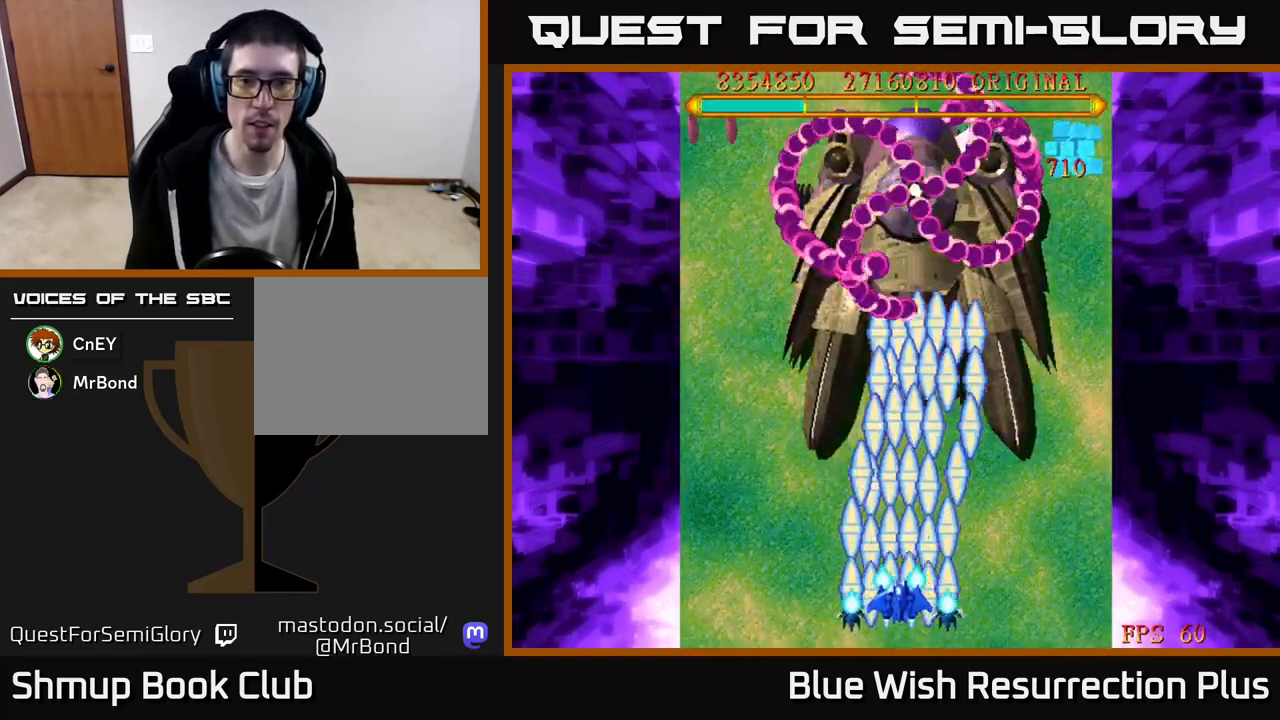
{"buttons": ["X"], "events": []}
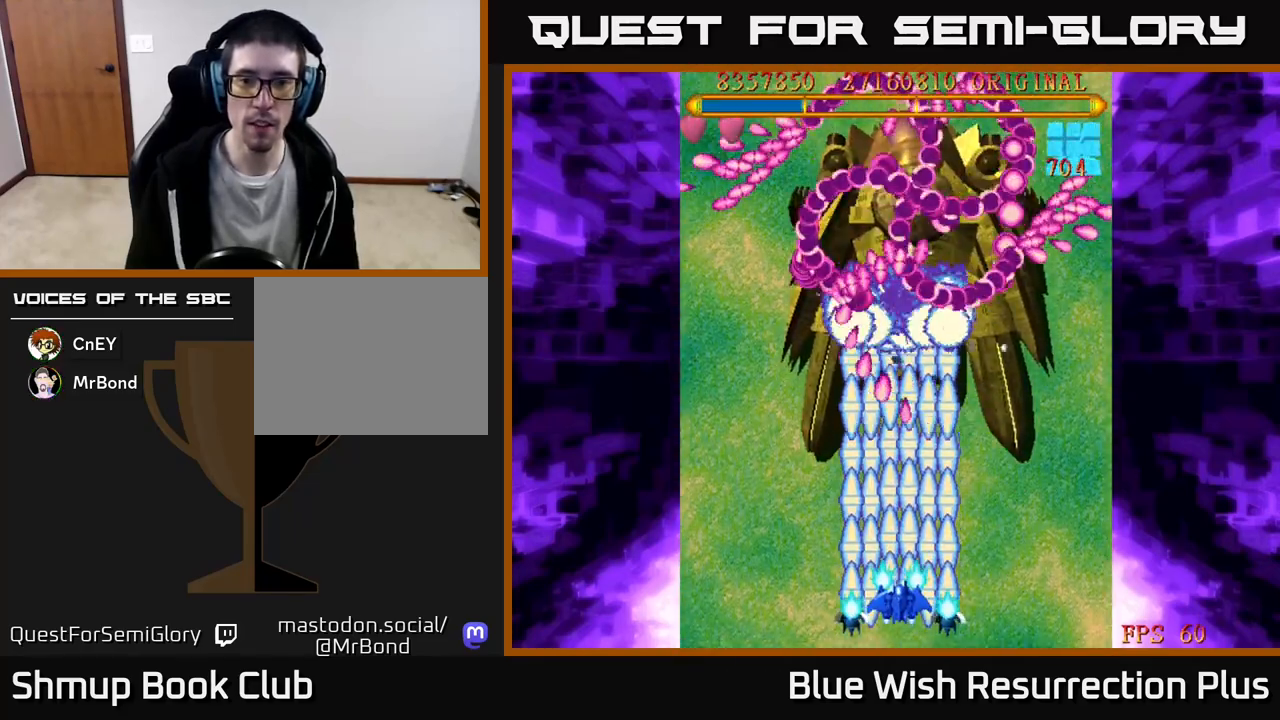
{"buttons": ["X"], "events": []}
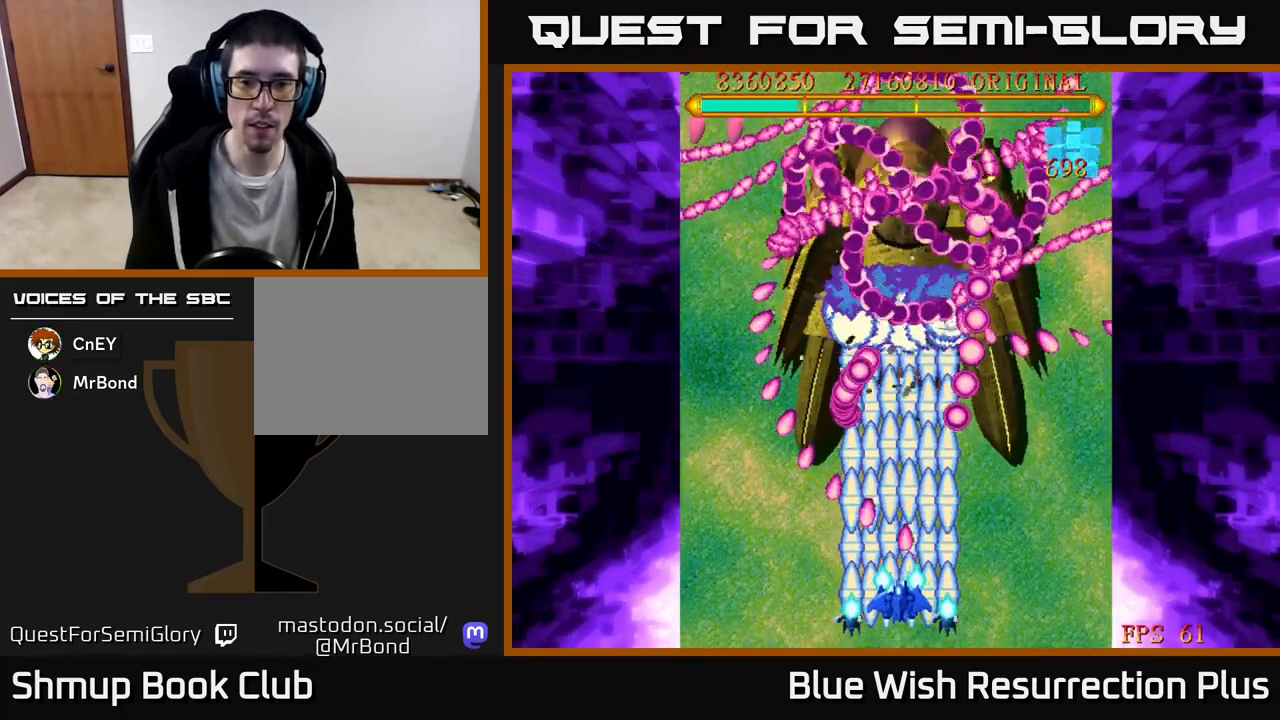
{"buttons": ["X"], "events": [[100, "DPAD_RIGHT", "down"], [233, "DPAD_RIGHT", "up"]]}
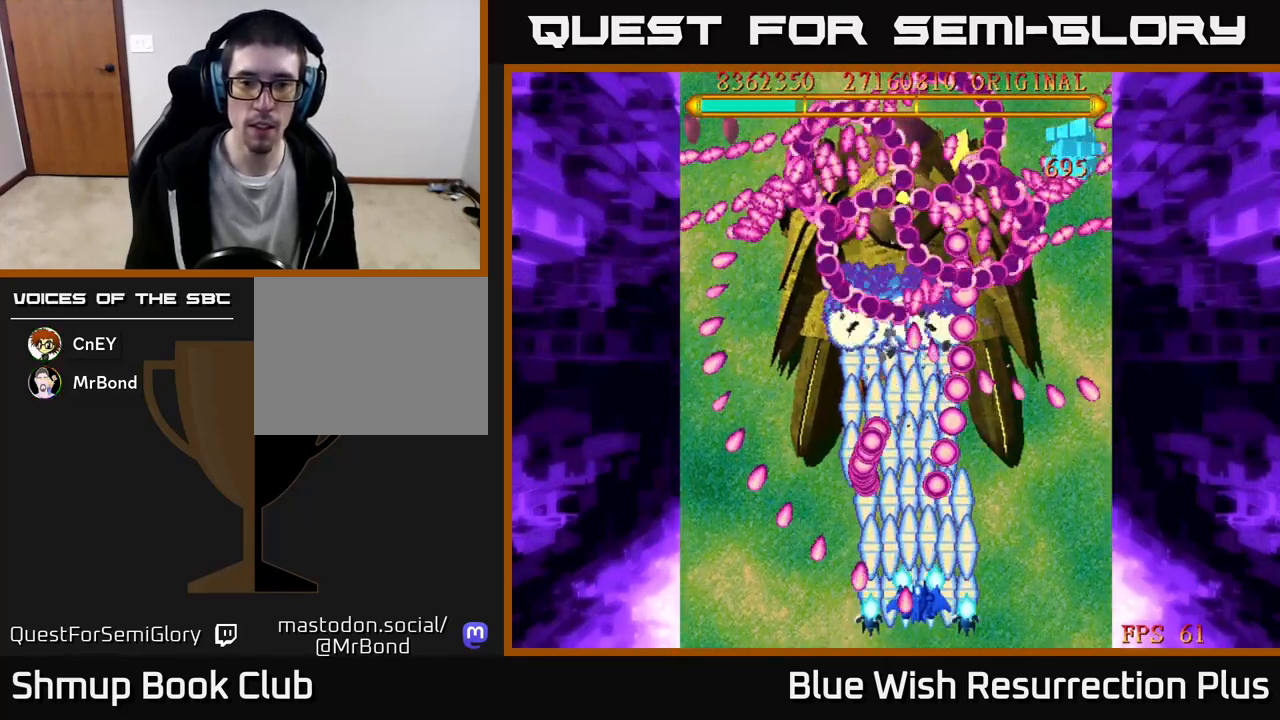
{"buttons": ["X"], "events": []}
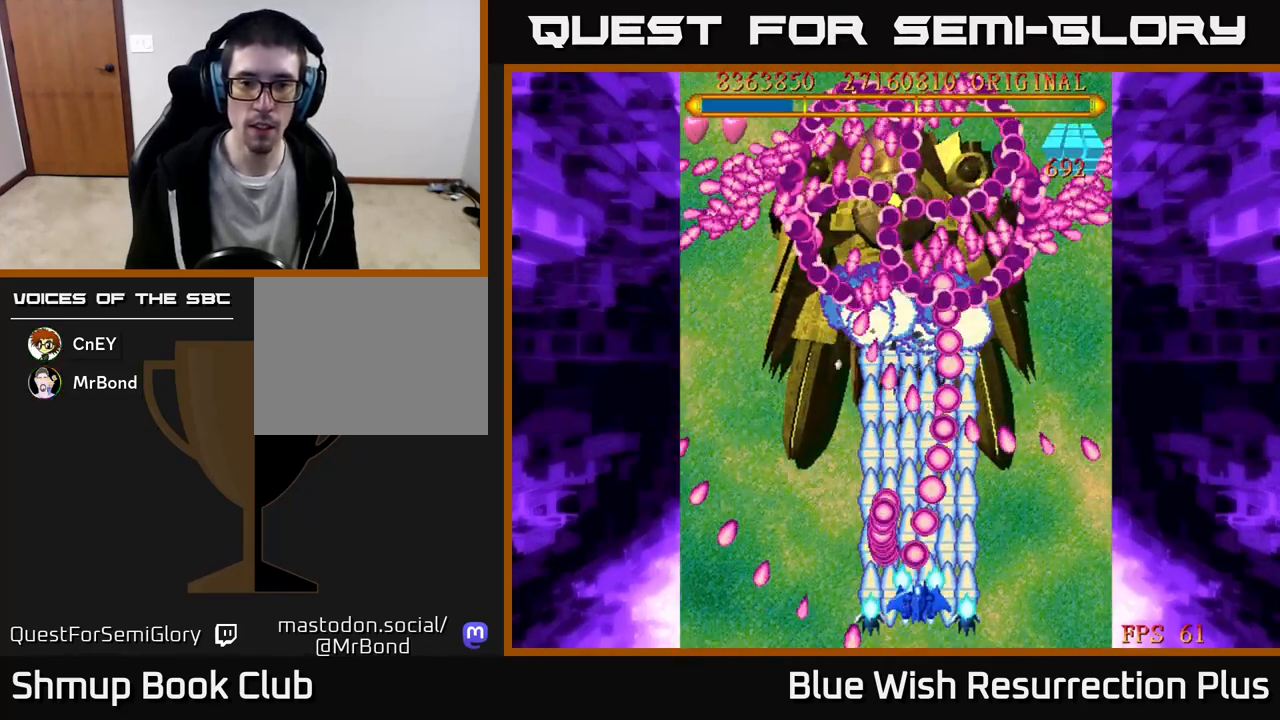
{"buttons": ["X"], "events": [[133, "DPAD_RIGHT", "down"], [367, "DPAD_RIGHT", "up"]]}
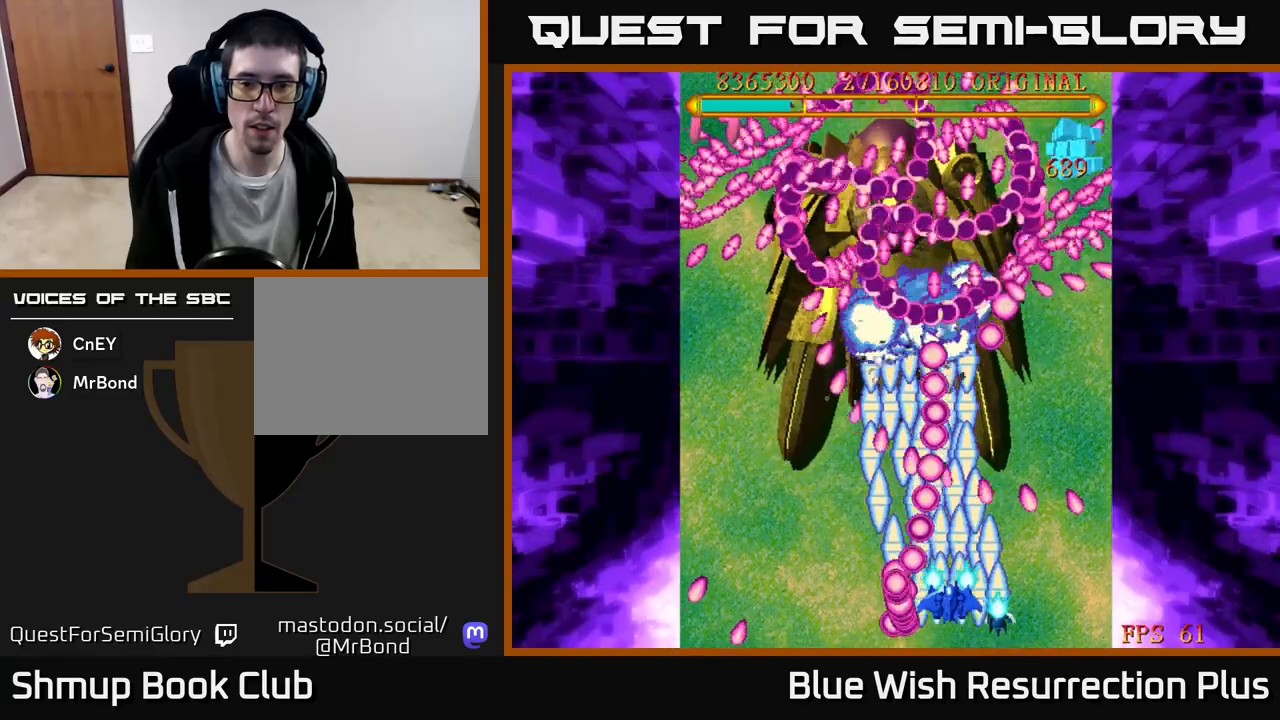
{"buttons": ["X", "DPAD_LEFT"], "events": [[83, "DPAD_RIGHT", "down"], [150, "DPAD_RIGHT", "up"], [433, "DPAD_LEFT", "down"]]}